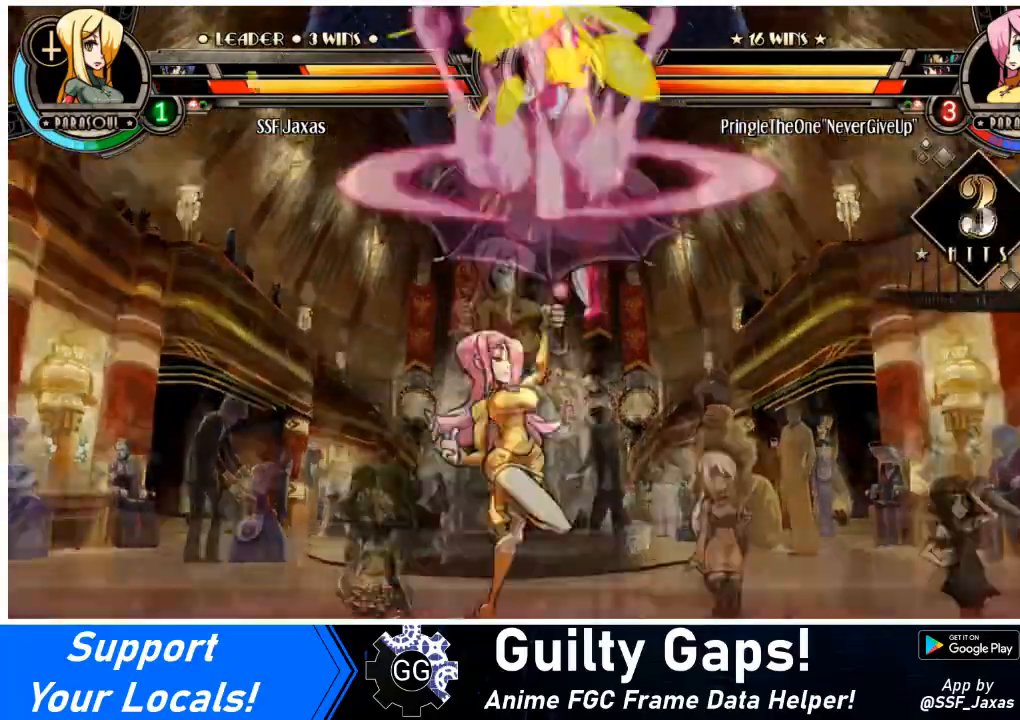
Gameplay with a controller (arcade stick); each line is a JSON object with the inputs held at the frame after it. "events" lists button and stick changes between this image and that frame as [ms after this image, input, new state], when the widget could be followed in between. Not read: L3 R3.
{"buttons": ["SQUARE", "DPAD_RIGHT"], "events": [[133, "L2", "up"], [233, "L2", "down"], [367, "L2", "up"], [433, "SQUARE", "down"]]}
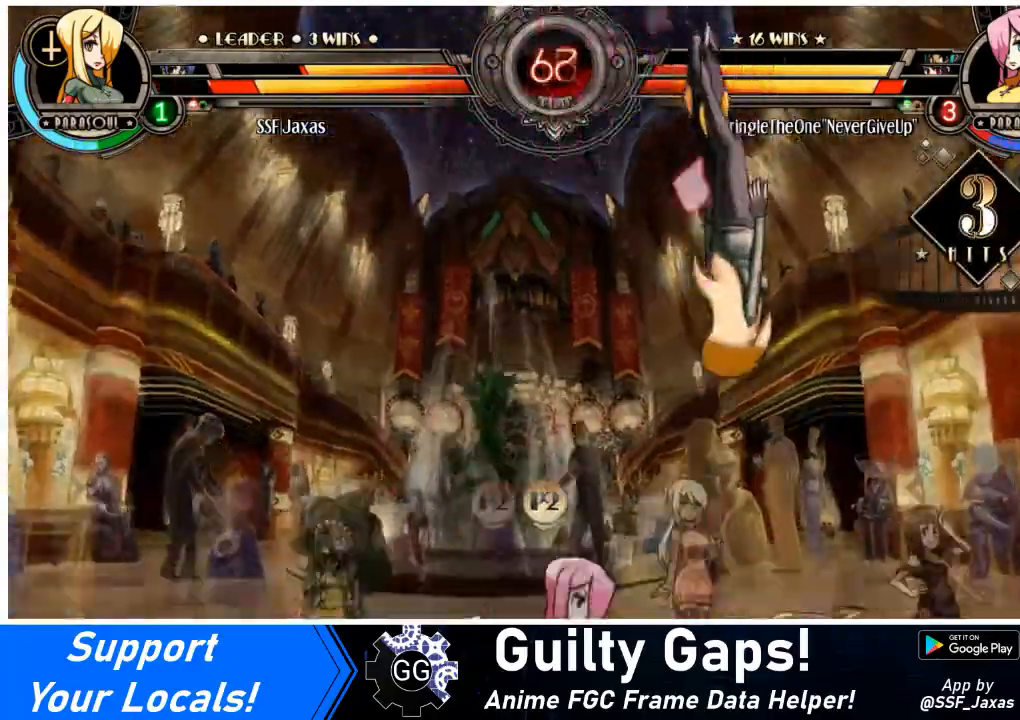
{"buttons": ["DPAD_RIGHT"], "events": [[100, "DPAD_DOWN", "down"], [100, "TRIANGLE", "down"], [234, "SQUARE", "up"], [234, "TRIANGLE", "up"], [267, "TRIANGLE", "down"], [300, "SQUARE", "down"], [400, "DPAD_DOWN", "up"], [400, "TRIANGLE", "up"], [434, "SQUARE", "up"]]}
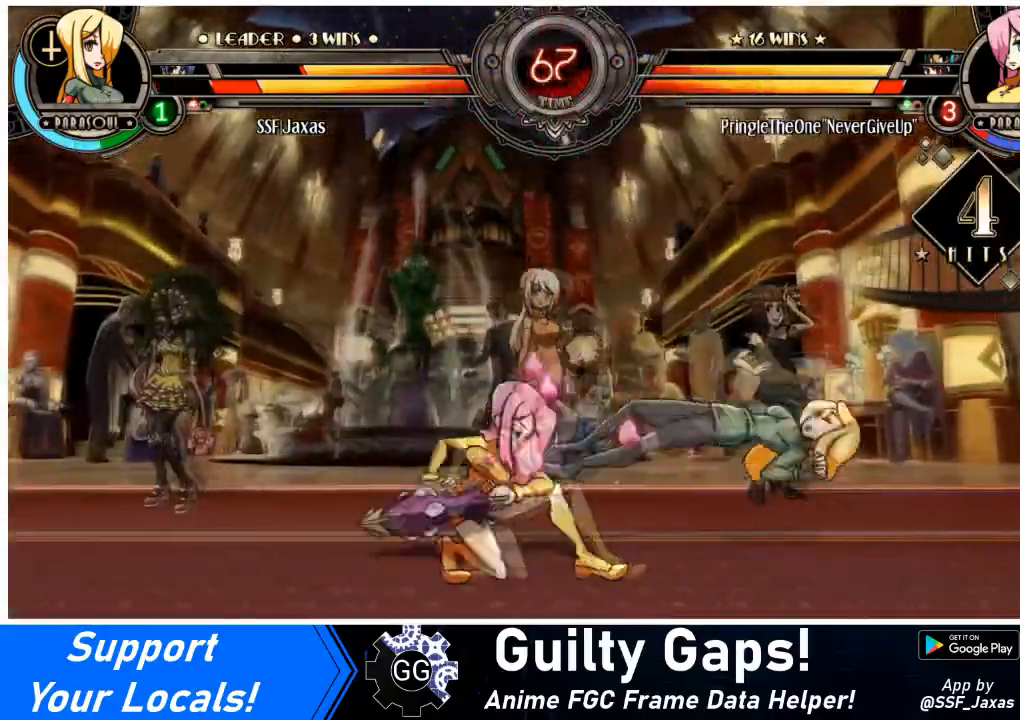
{"buttons": ["DPAD_RIGHT"], "events": [[66, "SQUARE", "down"], [66, "TRIANGLE", "down"], [166, "DPAD_DOWN", "down"], [200, "TRIANGLE", "up"], [233, "SQUARE", "up"], [400, "DPAD_DOWN", "up"]]}
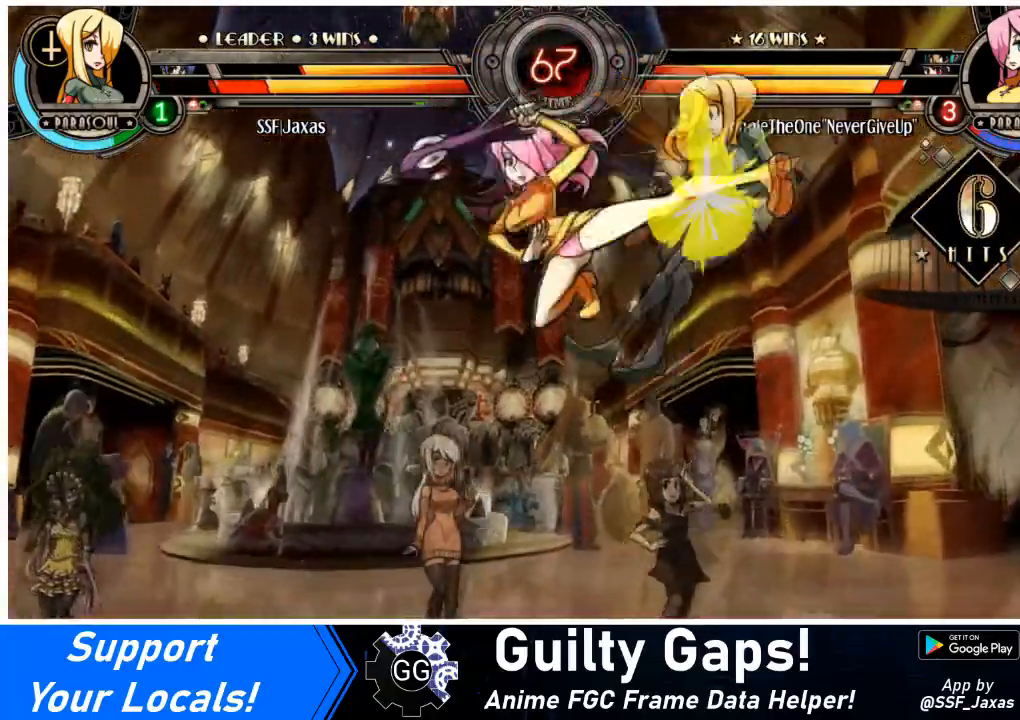
{"buttons": ["SQUARE", "DPAD_RIGHT"], "events": [[434, "SQUARE", "down"]]}
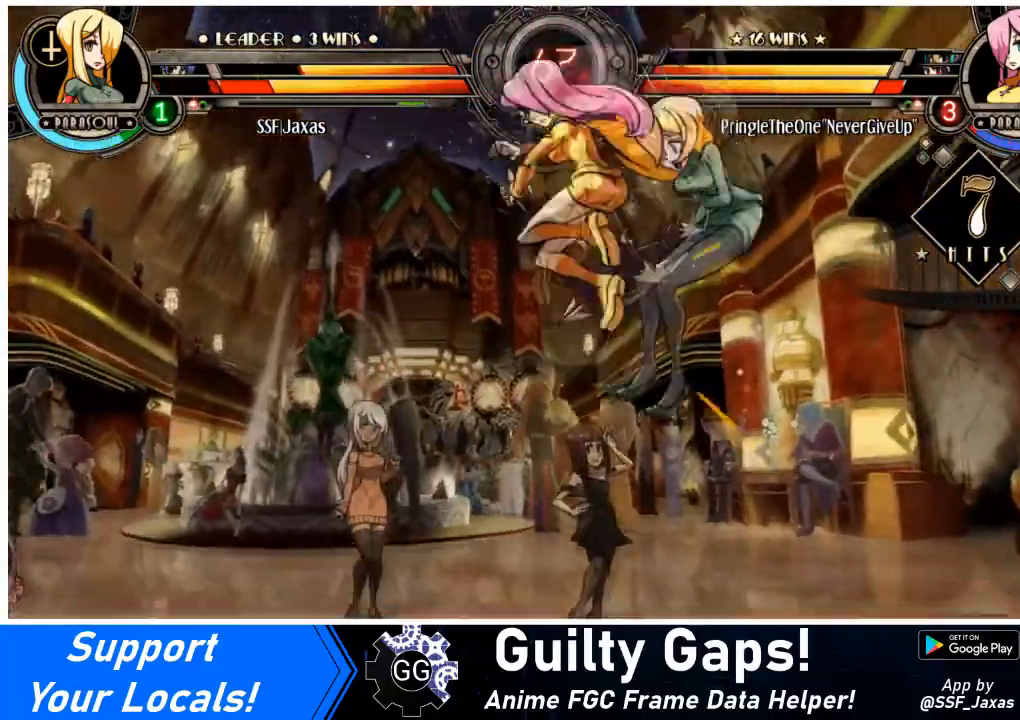
{"buttons": ["DPAD_DOWN", "DPAD_RIGHT"], "events": [[100, "SQUARE", "up"], [467, "DPAD_DOWN", "down"]]}
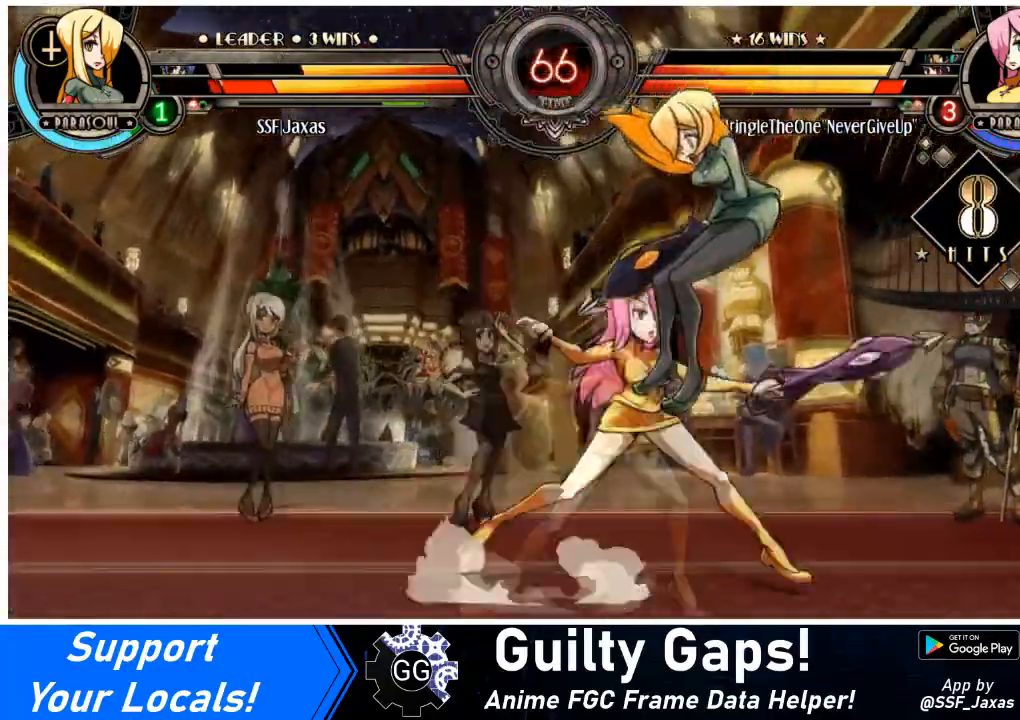
{"buttons": ["DPAD_DOWN"], "events": [[67, "DPAD_DOWN", "up"], [200, "DPAD_DOWN", "down"], [400, "DPAD_RIGHT", "up"]]}
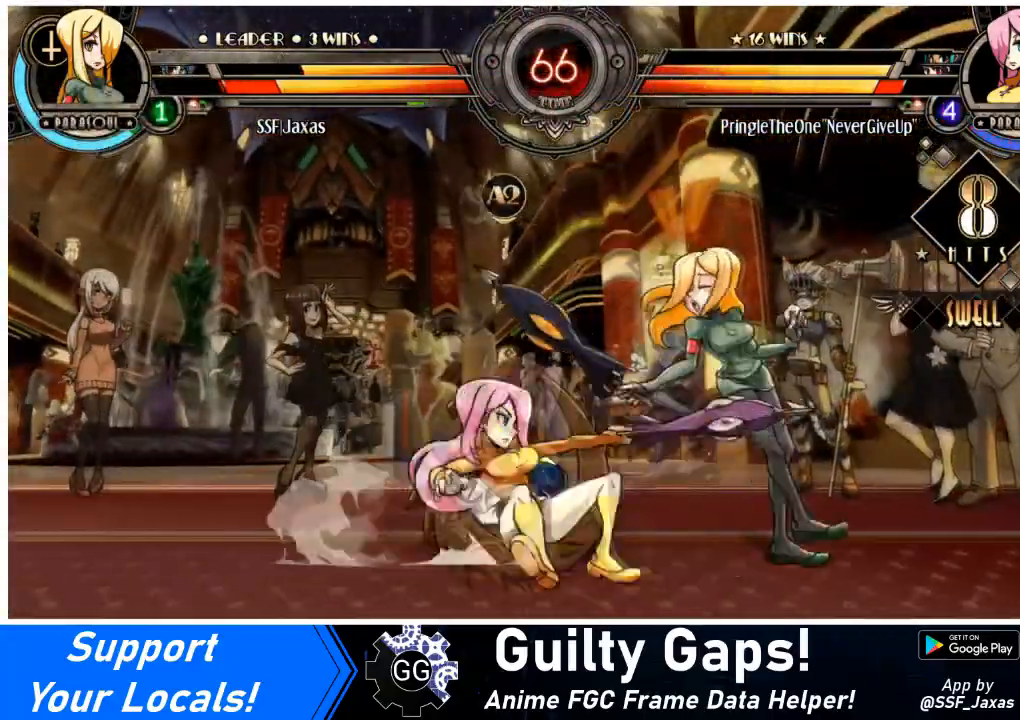
{"buttons": ["DPAD_RIGHT"], "events": [[66, "DPAD_RIGHT", "down"], [233, "SQUARE", "down"], [233, "TRIANGLE", "down"], [333, "SQUARE", "up"], [367, "TRIANGLE", "up"], [467, "DPAD_DOWN", "up"]]}
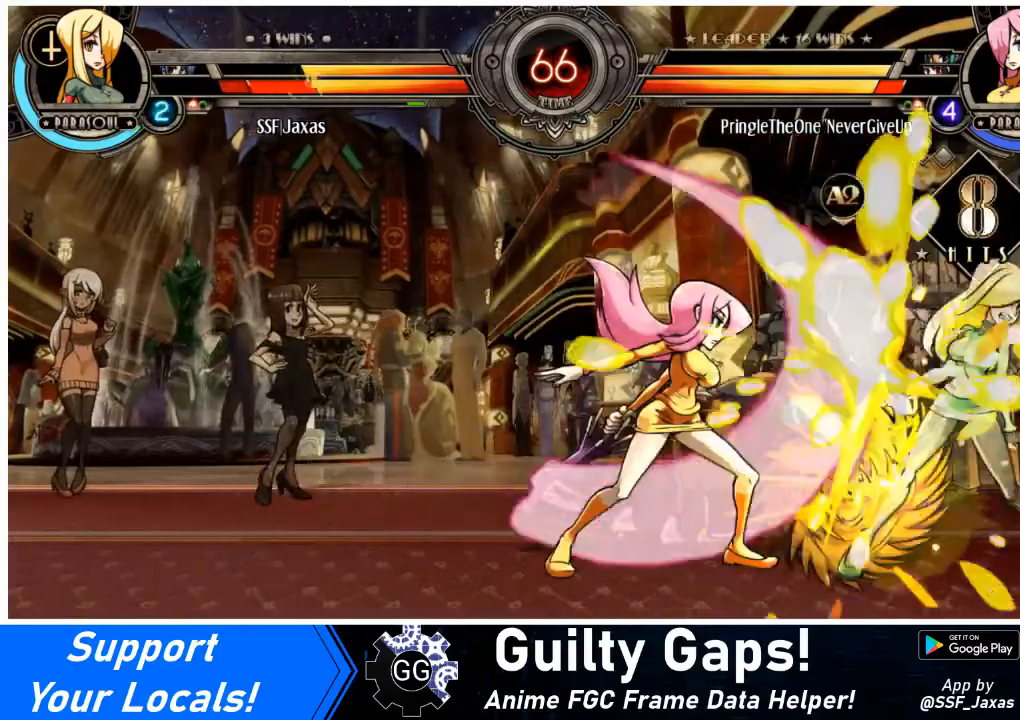
{"buttons": ["DPAD_RIGHT"], "events": []}
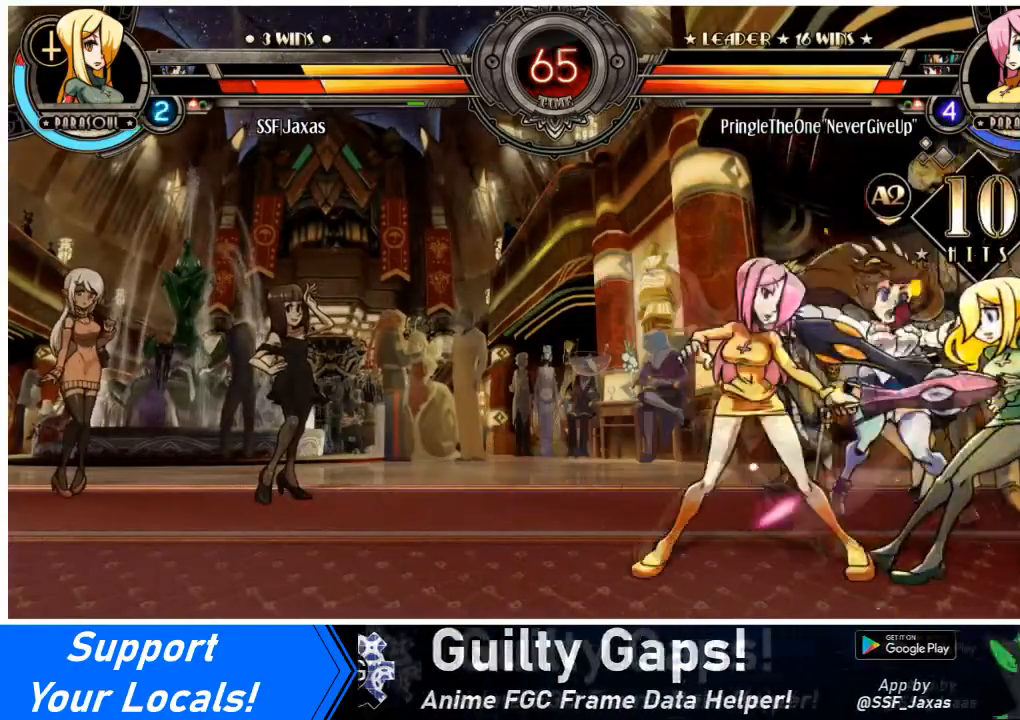
{"buttons": ["DPAD_DOWN", "DPAD_RIGHT"], "events": [[333, "DPAD_DOWN", "down"]]}
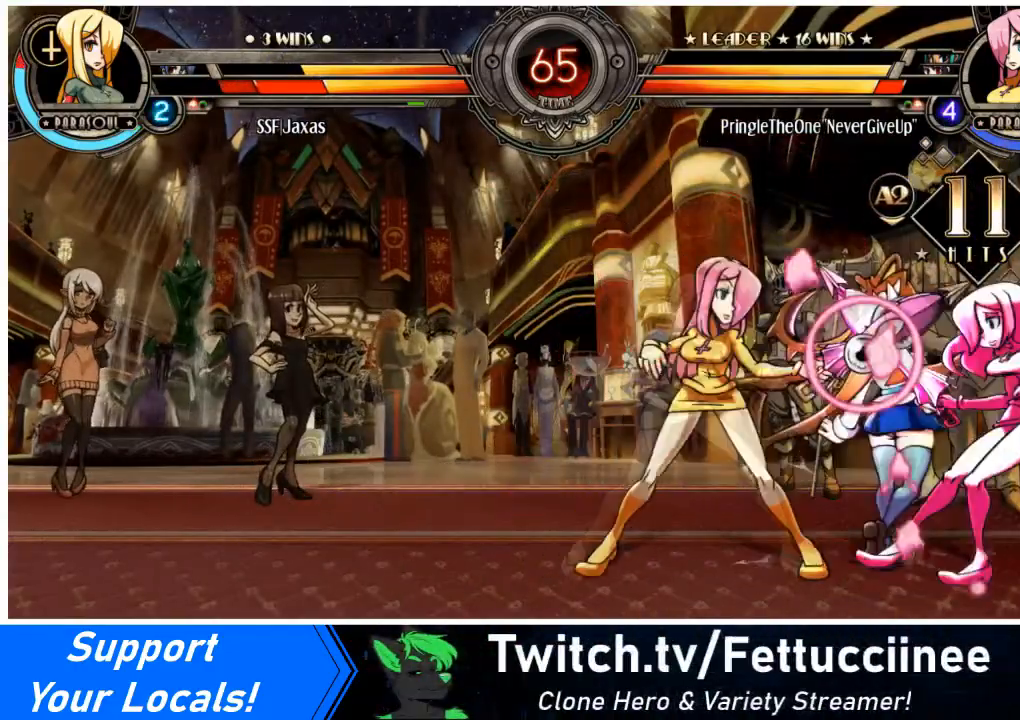
{"buttons": ["DPAD_DOWN", "DPAD_RIGHT"], "events": []}
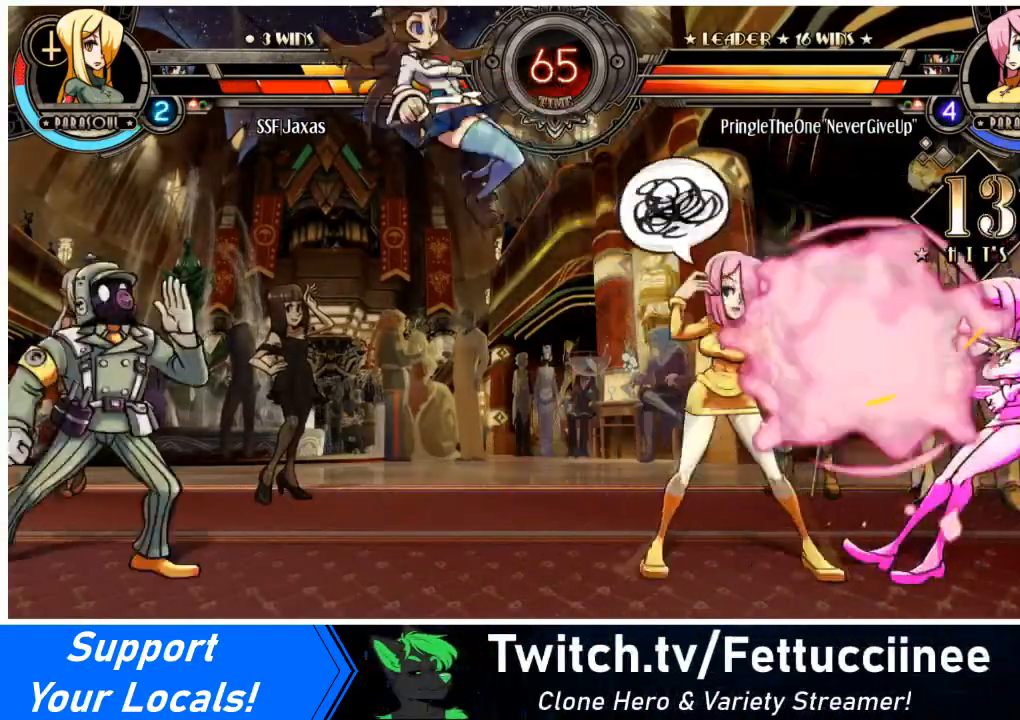
{"buttons": ["DPAD_DOWN", "DPAD_RIGHT"], "events": [[166, "DPAD_DOWN", "up"], [467, "DPAD_DOWN", "down"]]}
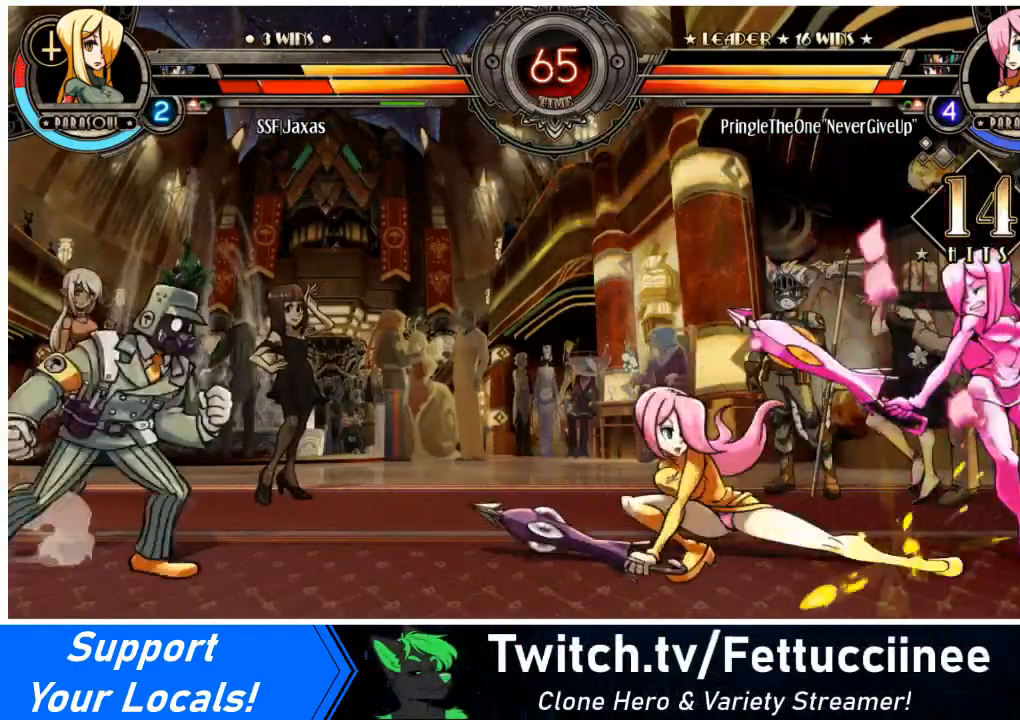
{"buttons": ["DPAD_DOWN", "DPAD_RIGHT"], "events": []}
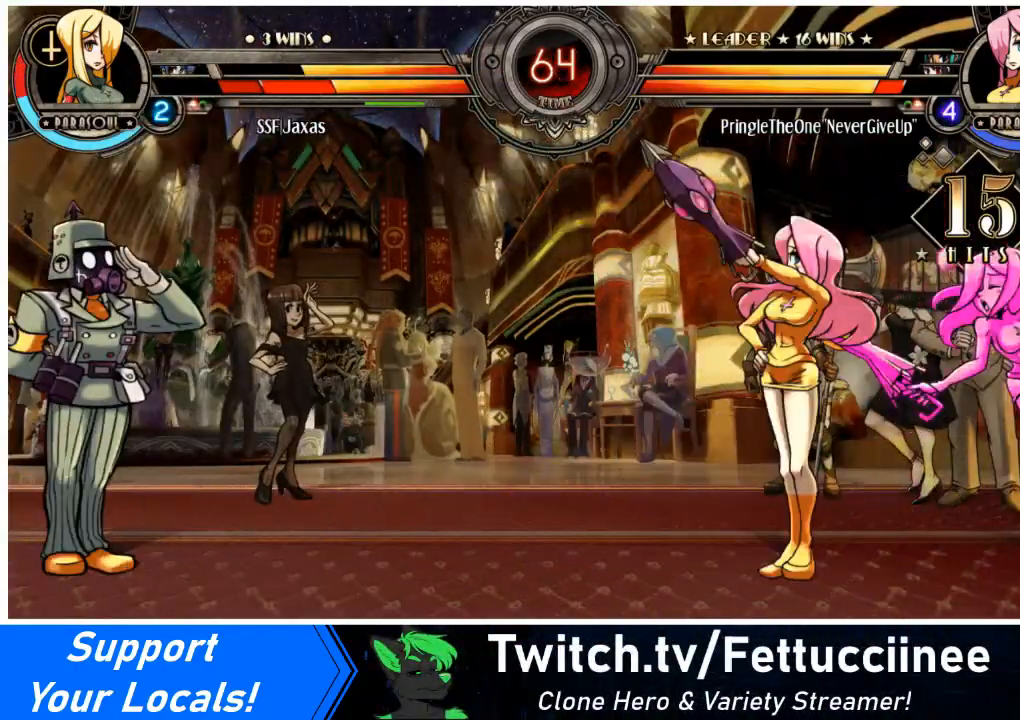
{"buttons": ["DPAD_DOWN", "DPAD_RIGHT"], "events": [[100, "DPAD_DOWN", "up"], [333, "DPAD_DOWN", "down"]]}
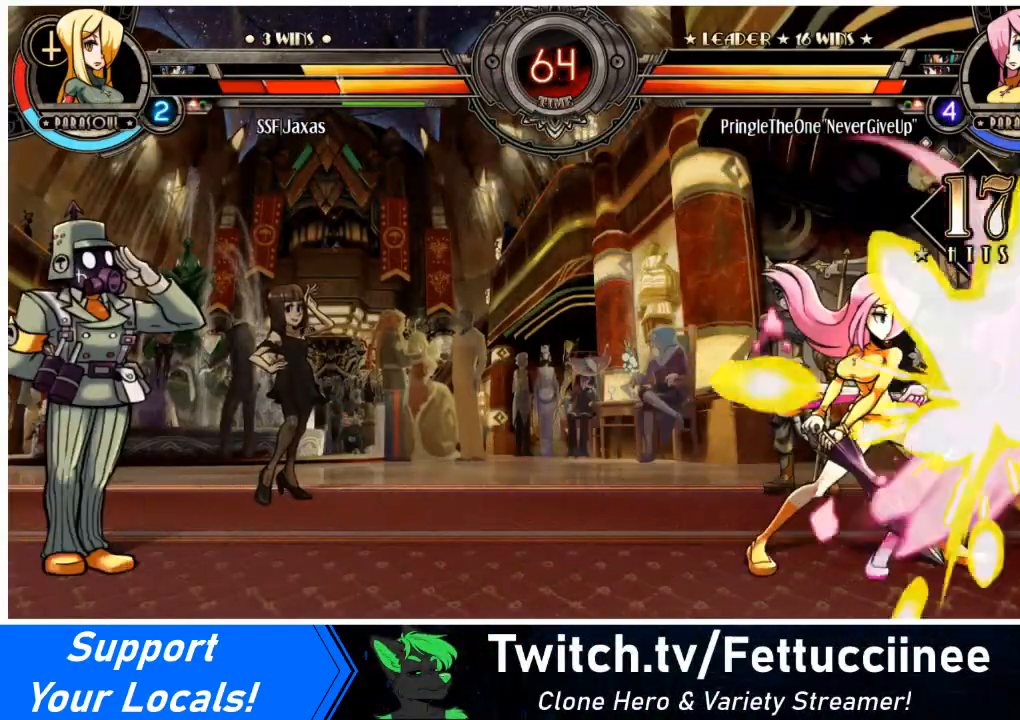
{"buttons": ["DPAD_DOWN", "DPAD_RIGHT"], "events": []}
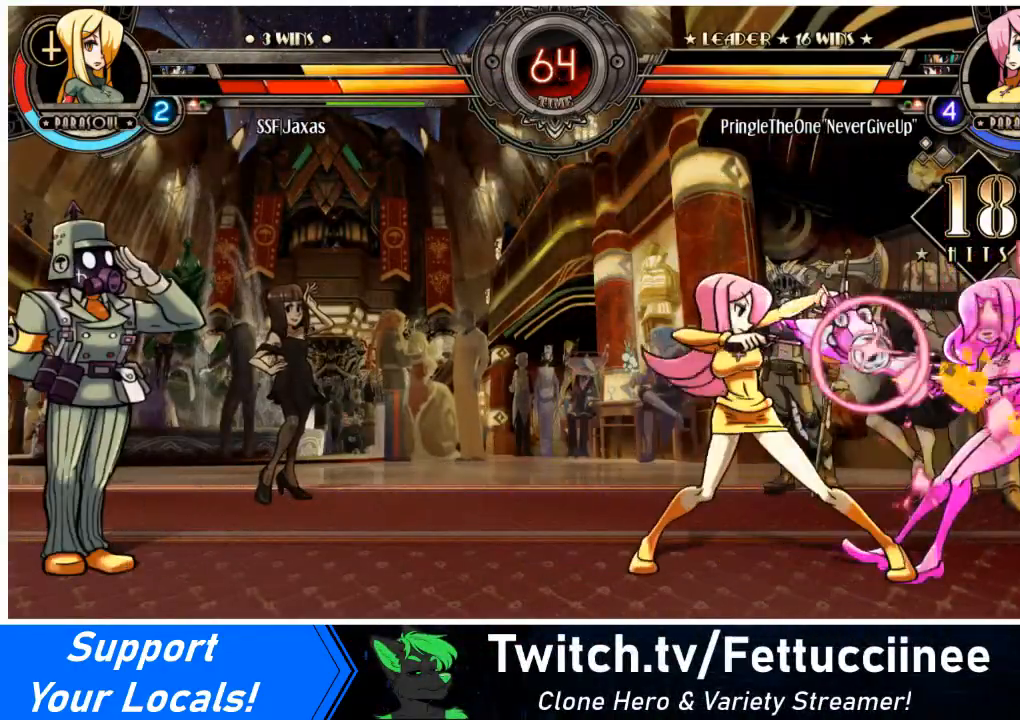
{"buttons": ["DPAD_DOWN", "DPAD_RIGHT"], "events": []}
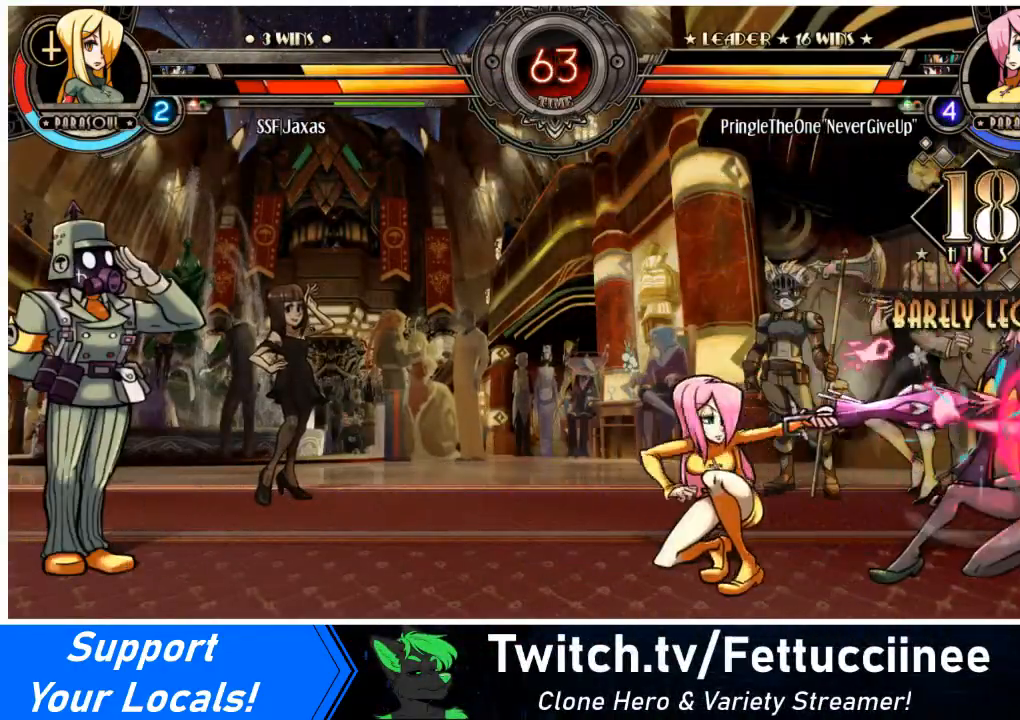
{"buttons": ["DPAD_DOWN", "DPAD_RIGHT"], "events": [[367, "SQUARE", "down"], [367, "TRIANGLE", "down"], [434, "TRIANGLE", "up"], [467, "SQUARE", "up"]]}
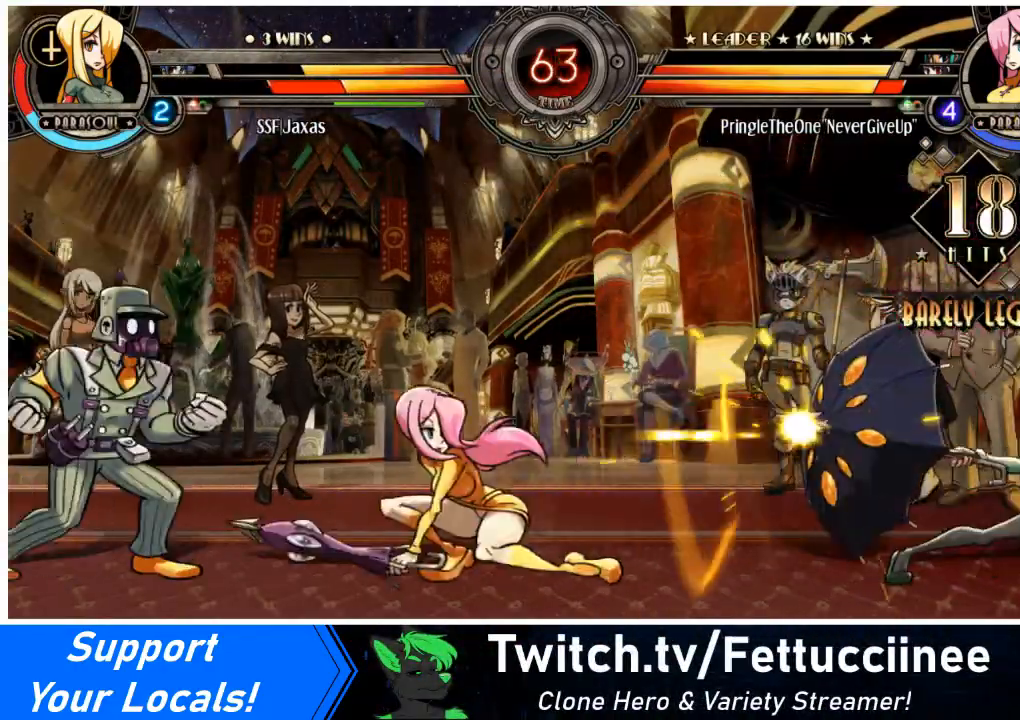
{"buttons": ["DPAD_LEFT"], "events": [[333, "DPAD_DOWN", "up"], [433, "DPAD_RIGHT", "up"], [500, "DPAD_LEFT", "down"]]}
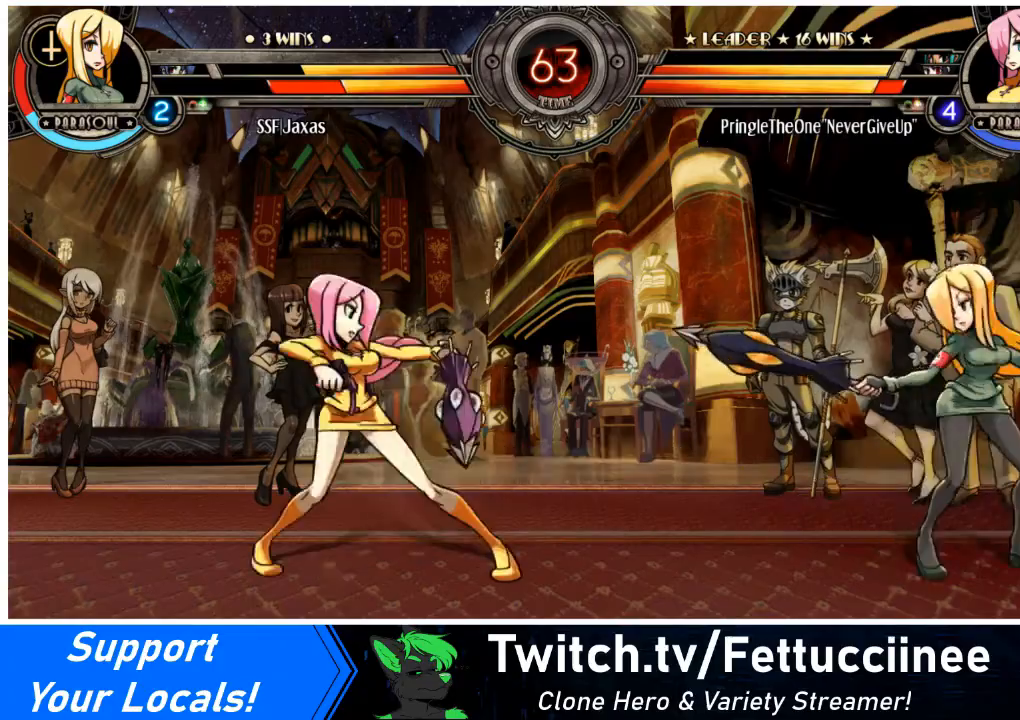
{"buttons": ["DPAD_RIGHT"], "events": [[33, "DPAD_LEFT", "up"], [100, "DPAD_LEFT", "down"], [100, "DPAD_UP", "down"], [234, "DPAD_LEFT", "up"], [267, "DPAD_UP", "up"], [400, "DPAD_RIGHT", "down"]]}
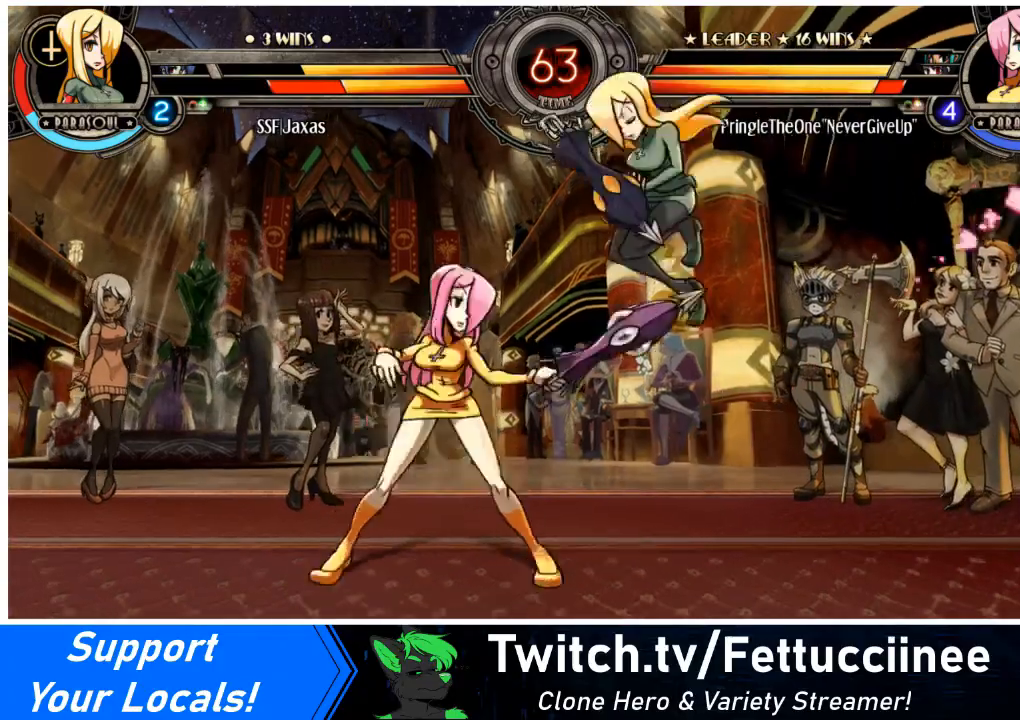
{"buttons": ["DPAD_RIGHT"], "events": [[33, "TRIANGLE", "down"], [133, "TRIANGLE", "up"], [400, "SQUARE", "down"], [500, "SQUARE", "up"]]}
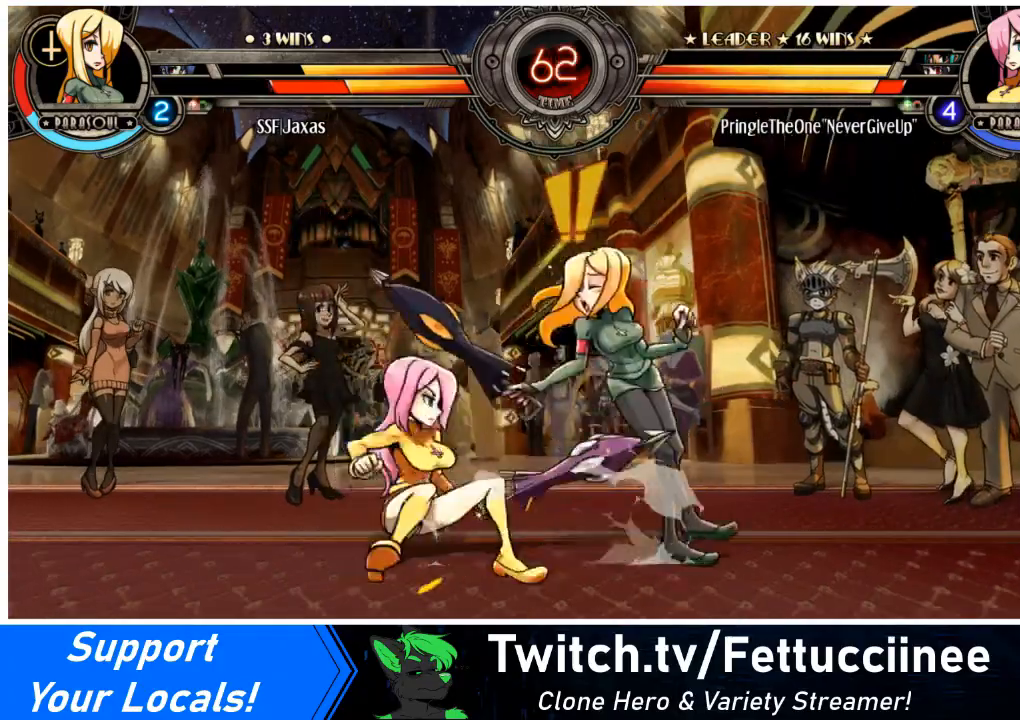
{"buttons": ["DPAD_DOWN", "DPAD_RIGHT"], "events": [[67, "TRIANGLE", "down"], [200, "DPAD_DOWN", "down"], [200, "TRIANGLE", "up"]]}
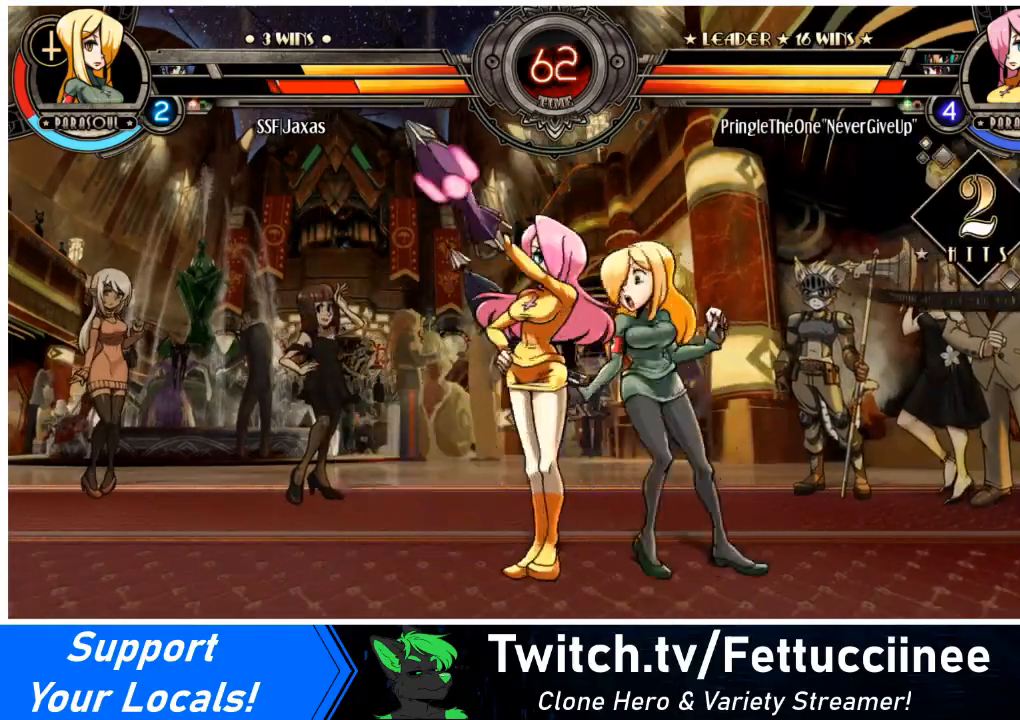
{"buttons": ["DPAD_DOWN", "DPAD_RIGHT"], "events": [[100, "DPAD_DOWN", "up"], [234, "SQUARE", "down"], [334, "SQUARE", "up"], [434, "DPAD_DOWN", "down"]]}
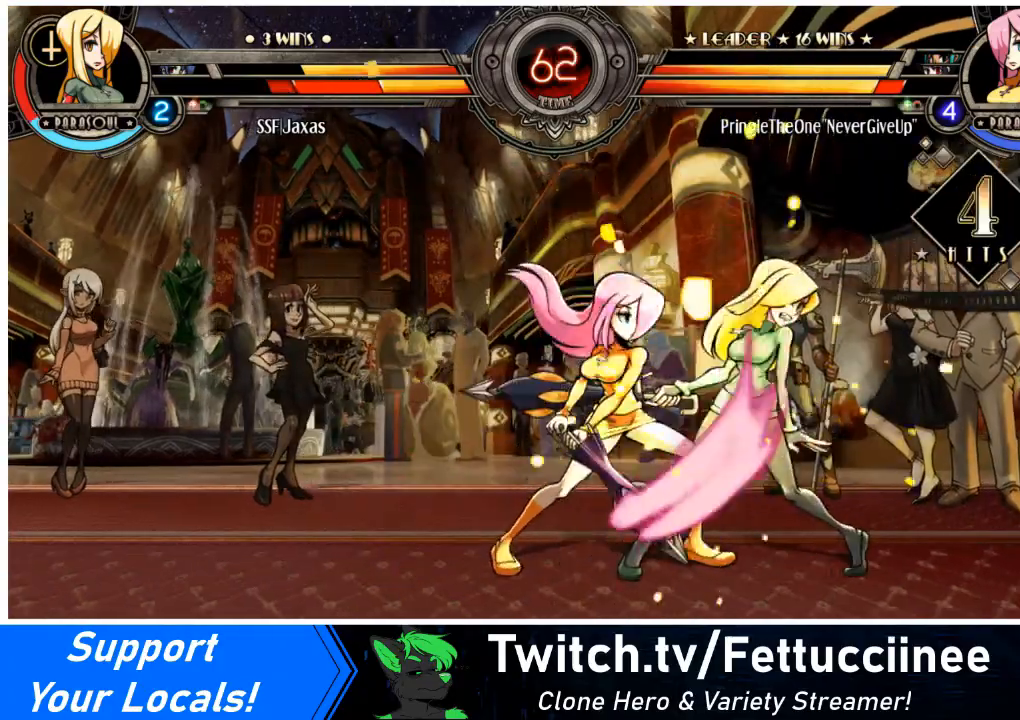
{"buttons": ["DPAD_DOWN", "DPAD_RIGHT"], "events": [[66, "SQUARE", "down"], [133, "DPAD_DOWN", "up"], [167, "SQUARE", "up"], [333, "DPAD_DOWN", "down"]]}
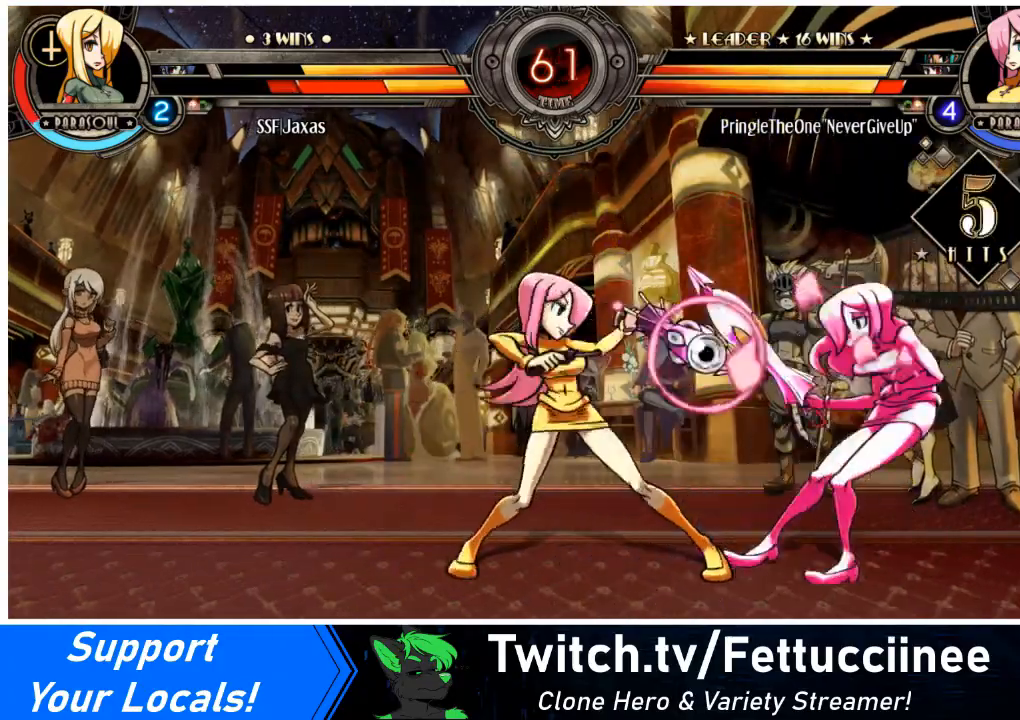
{"buttons": ["DPAD_DOWN", "DPAD_RIGHT"], "events": []}
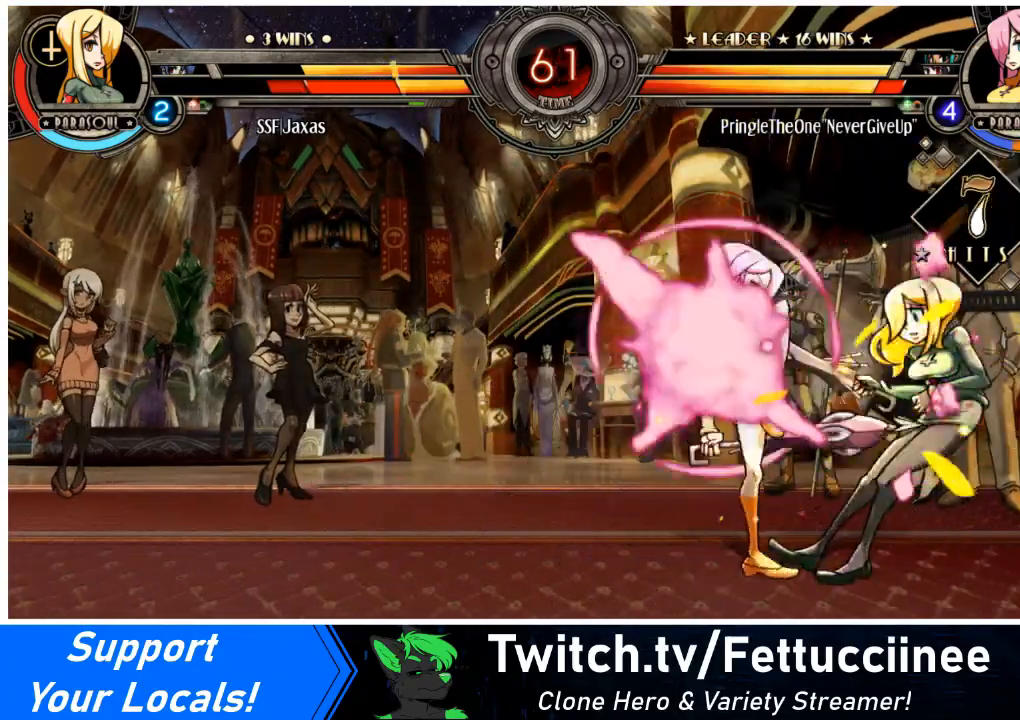
{"buttons": ["DPAD_RIGHT"], "events": [[300, "DPAD_DOWN", "up"]]}
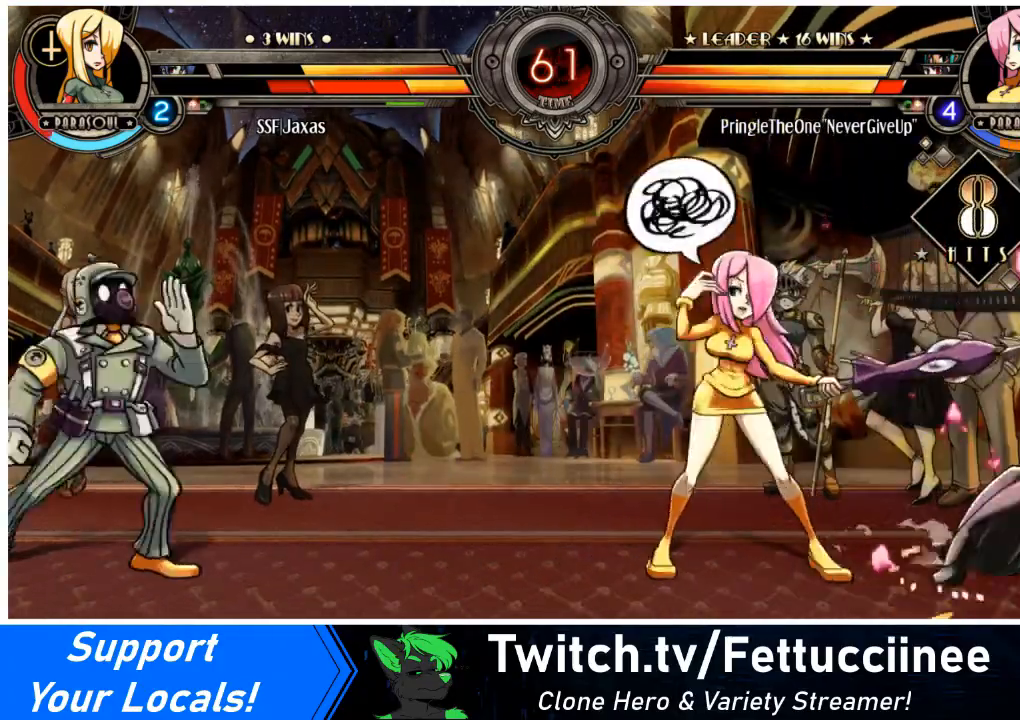
{"buttons": ["DPAD_RIGHT"], "events": [[334, "SQUARE", "down"], [434, "SQUARE", "up"]]}